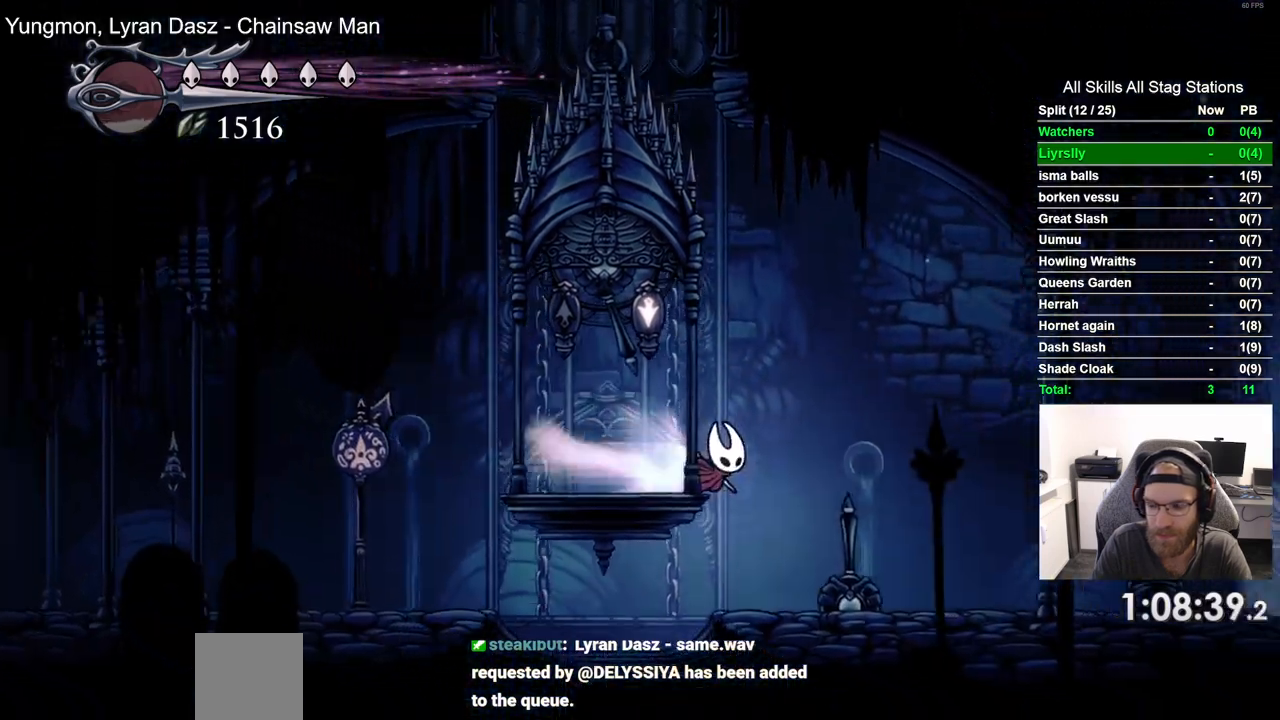
Gameplay with a controller (PlayStation layout); each line is a JSON object with the inputs held at the frame after it (dt_ms = milliseconds from this image to that frame). "events" lists button and stick changes between this image and that frame as [ms after this image, input, new state], when the widget could be followed in between.
{"dt_ms": 500, "buttons": ["R2", "DPAD_RIGHT"], "left_stick": "center", "right_stick": "center", "events": [[133, "R2", "up"], [467, "R2", "down"]]}
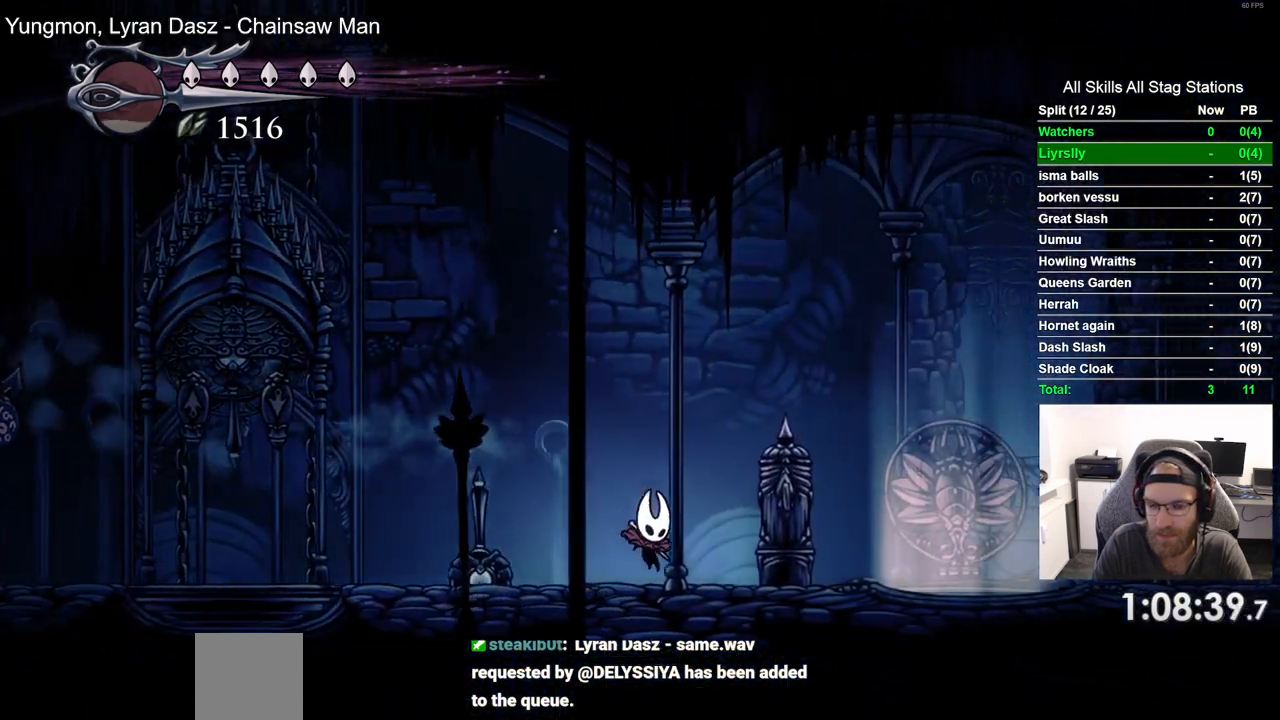
{"dt_ms": 500, "buttons": ["DPAD_RIGHT"], "left_stick": "center", "right_stick": "center", "events": [[167, "R2", "up"]]}
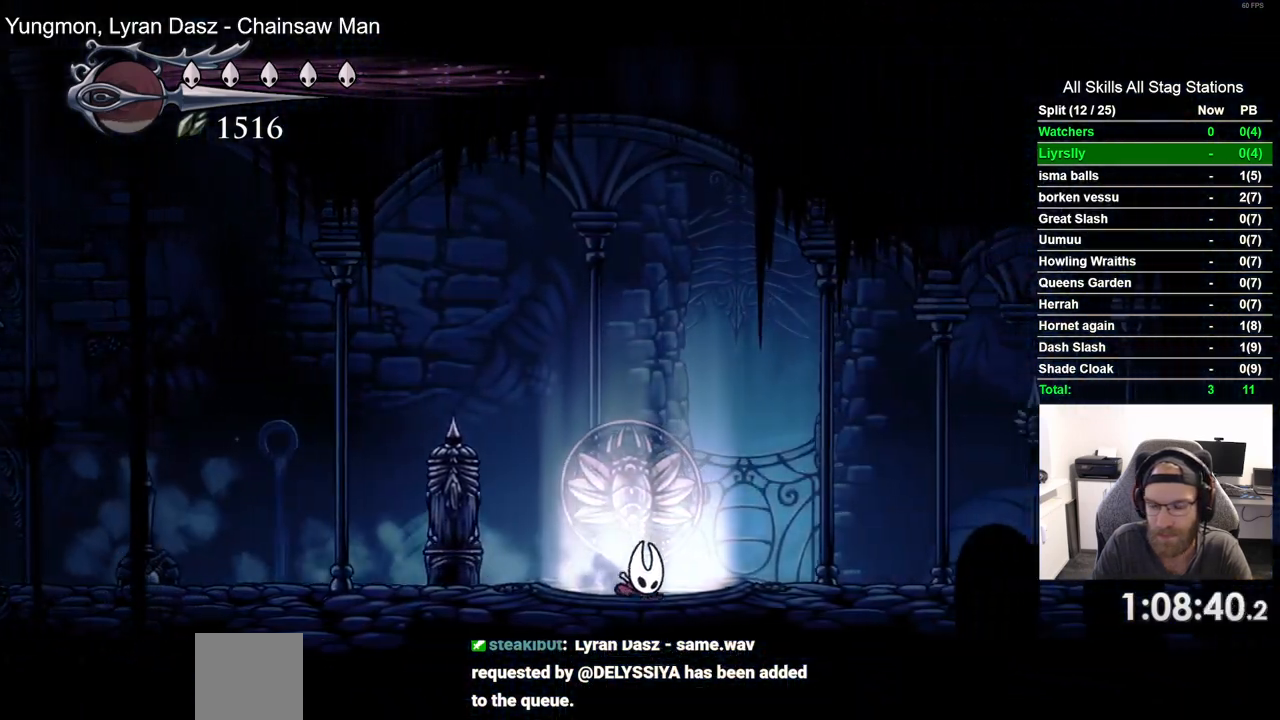
{"dt_ms": 500, "buttons": [], "left_stick": "center", "right_stick": "center", "events": [[33, "DPAD_RIGHT", "up"]]}
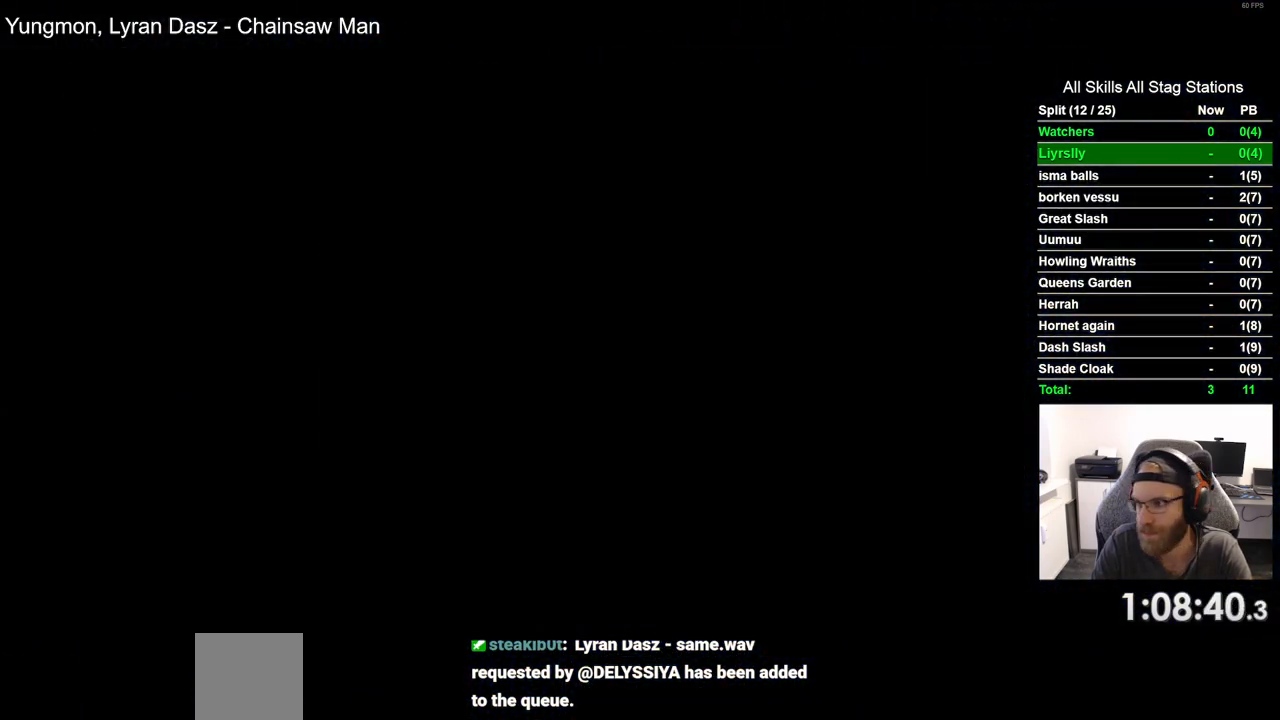
{"dt_ms": 500, "buttons": [], "left_stick": "center", "right_stick": "center", "events": []}
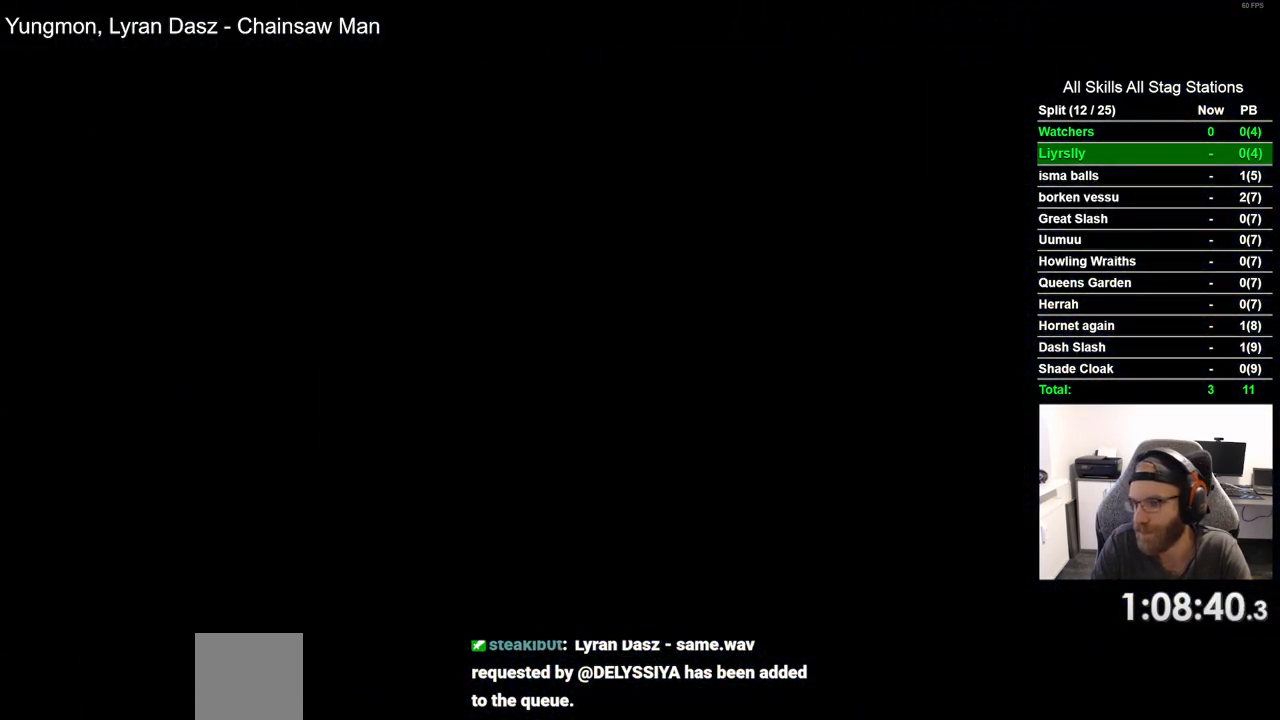
{"dt_ms": 500, "buttons": [], "left_stick": "center", "right_stick": "center", "events": []}
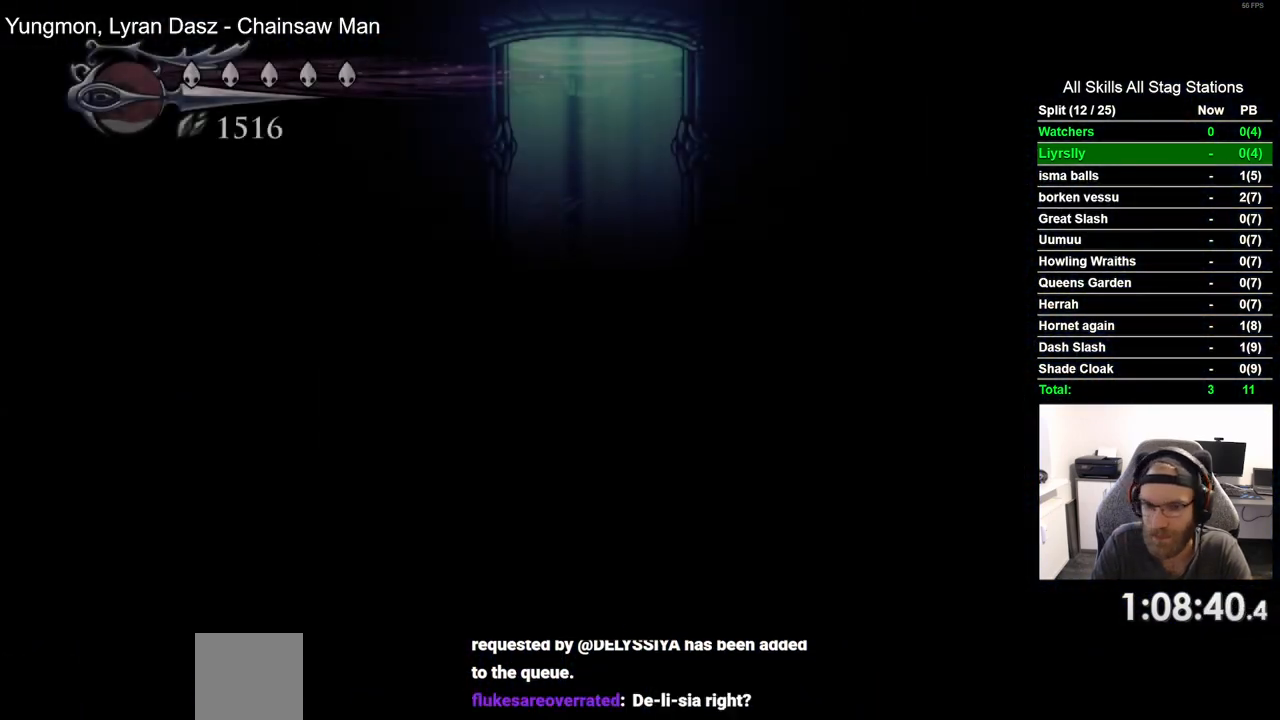
{"dt_ms": 500, "buttons": [], "left_stick": "center", "right_stick": "center", "events": []}
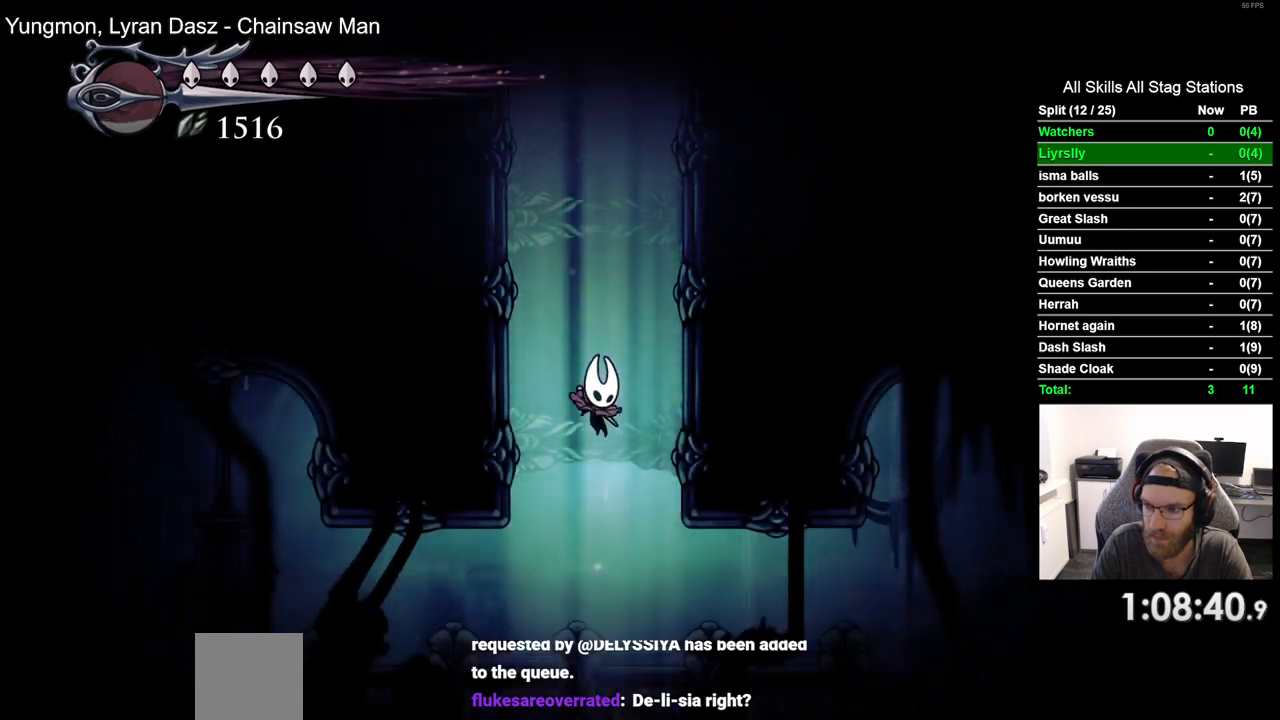
{"dt_ms": 500, "buttons": [], "left_stick": "center", "right_stick": "center", "events": []}
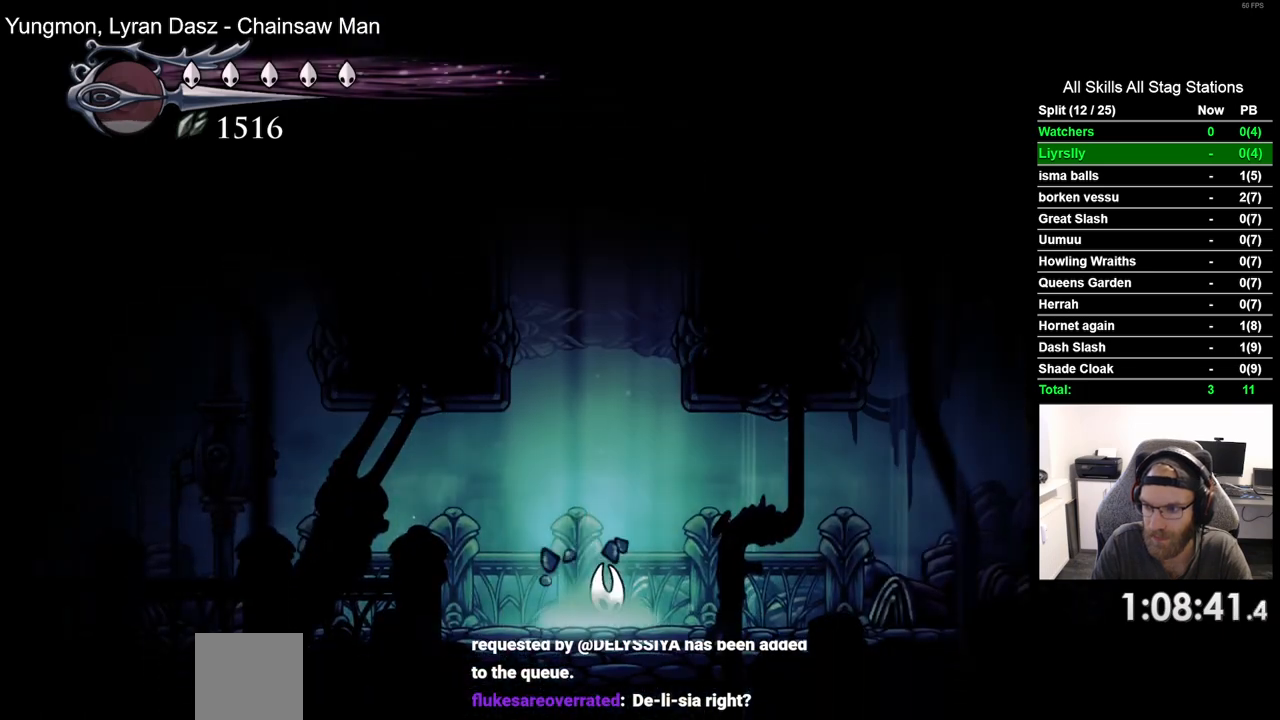
{"dt_ms": 500, "buttons": [], "left_stick": "center", "right_stick": "center", "events": []}
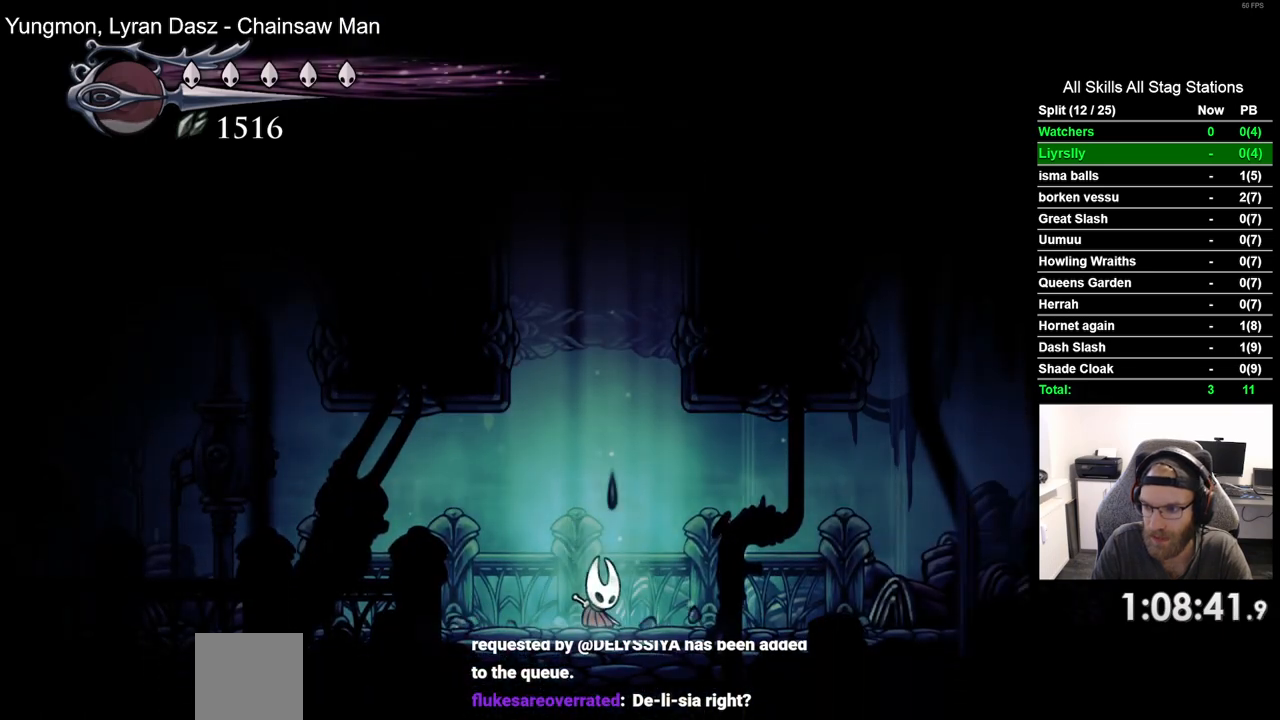
{"dt_ms": 500, "buttons": [], "left_stick": "center", "right_stick": "center", "events": []}
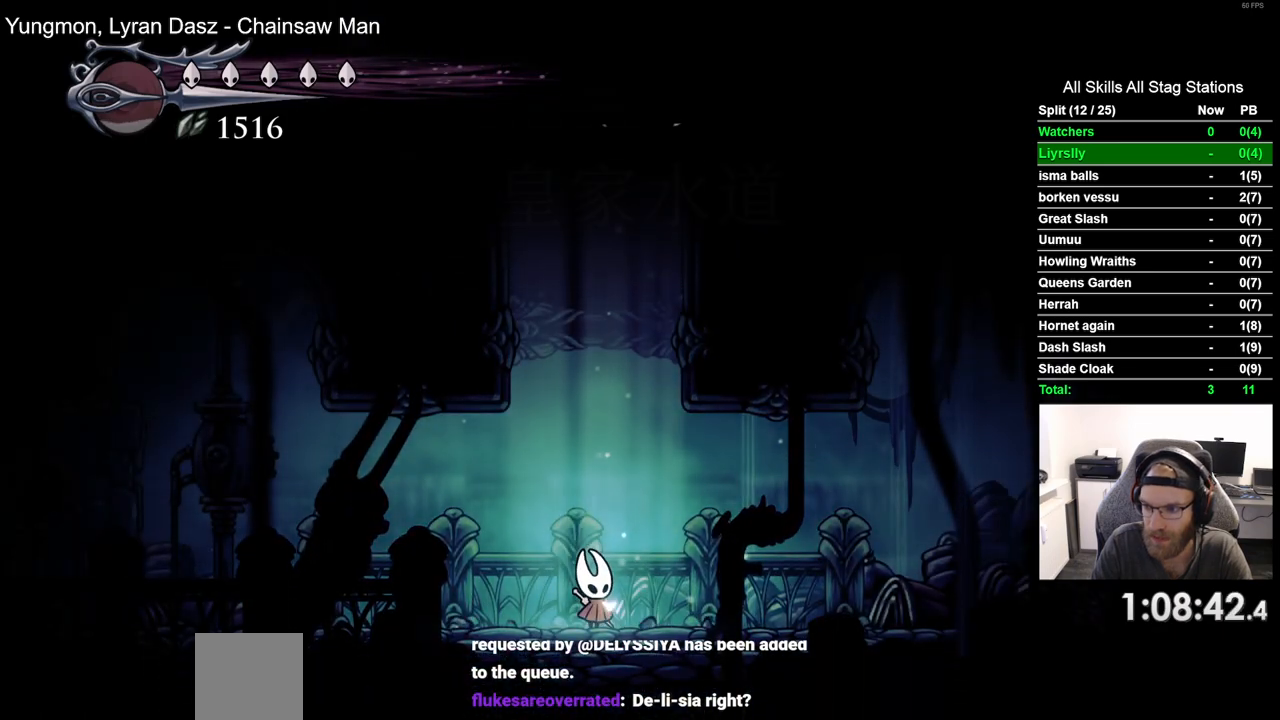
{"dt_ms": 500, "buttons": ["DPAD_RIGHT"], "left_stick": "center", "right_stick": "center", "events": [[500, "DPAD_RIGHT", "down"]]}
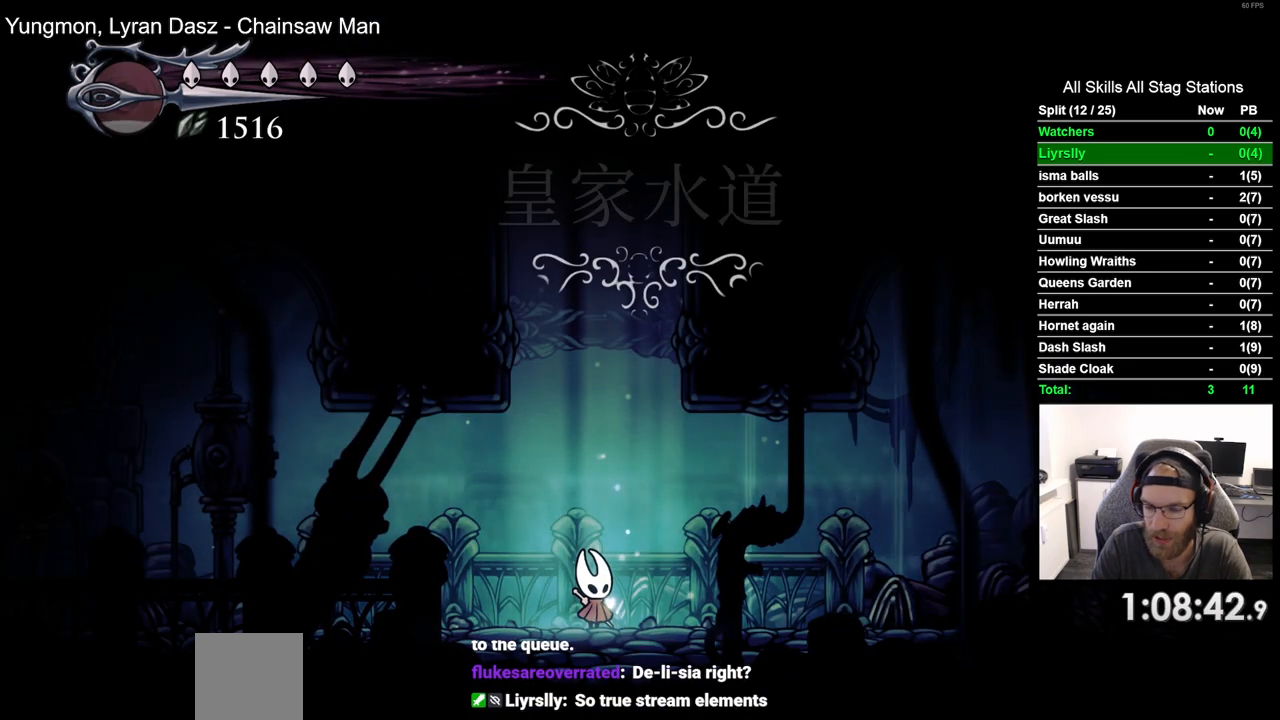
{"dt_ms": 500, "buttons": ["DPAD_RIGHT"], "left_stick": "center", "right_stick": "center", "events": []}
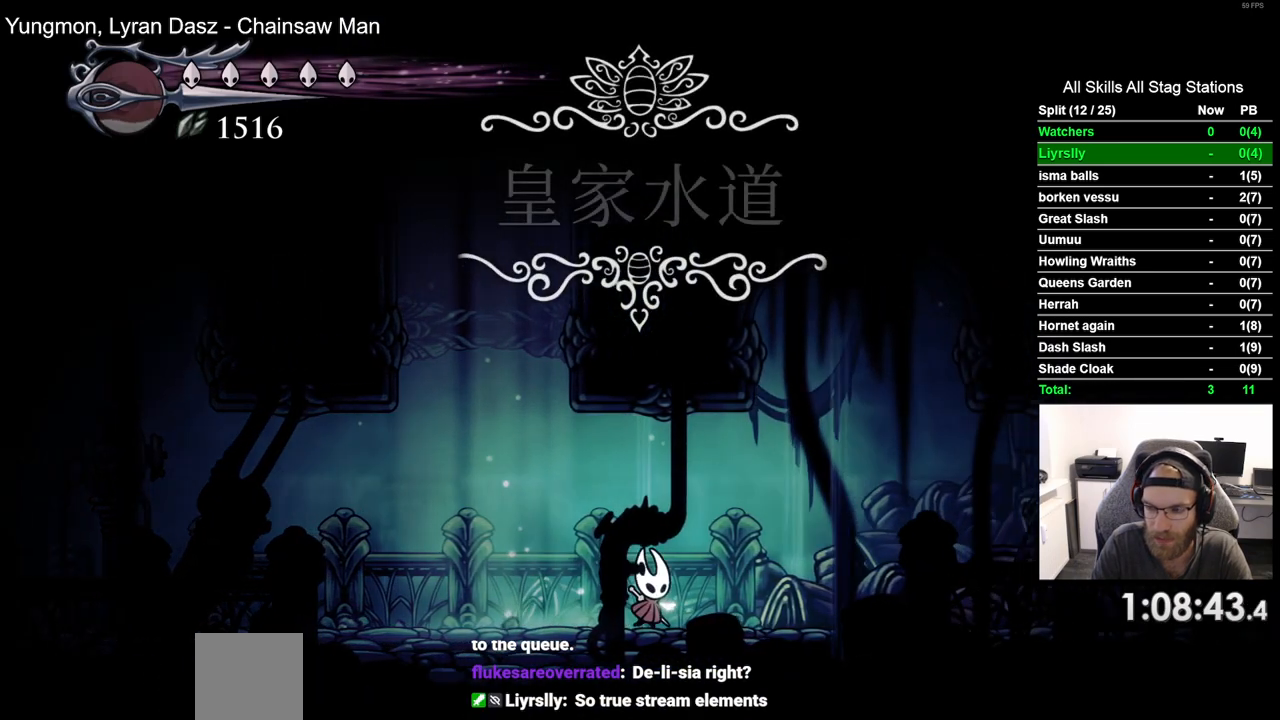
{"dt_ms": 500, "buttons": ["DPAD_RIGHT"], "left_stick": "center", "right_stick": "center", "events": []}
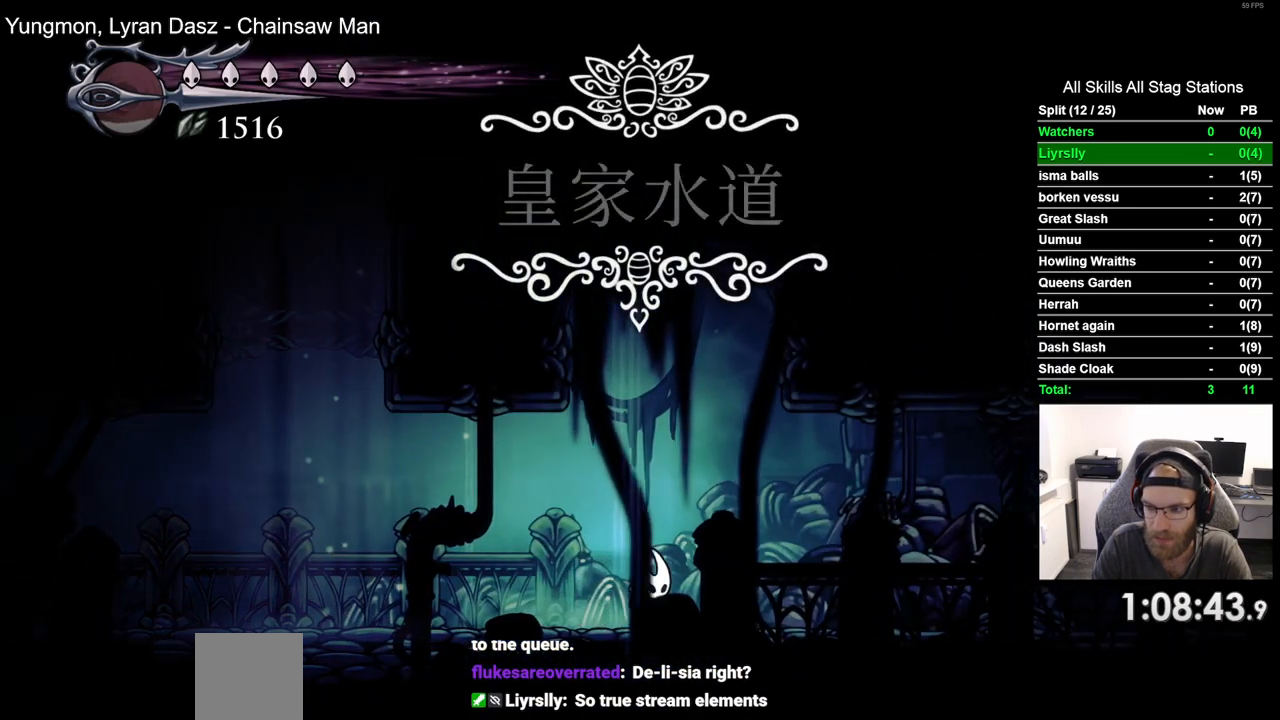
{"dt_ms": 500, "buttons": ["DPAD_RIGHT"], "left_stick": "center", "right_stick": "center", "events": []}
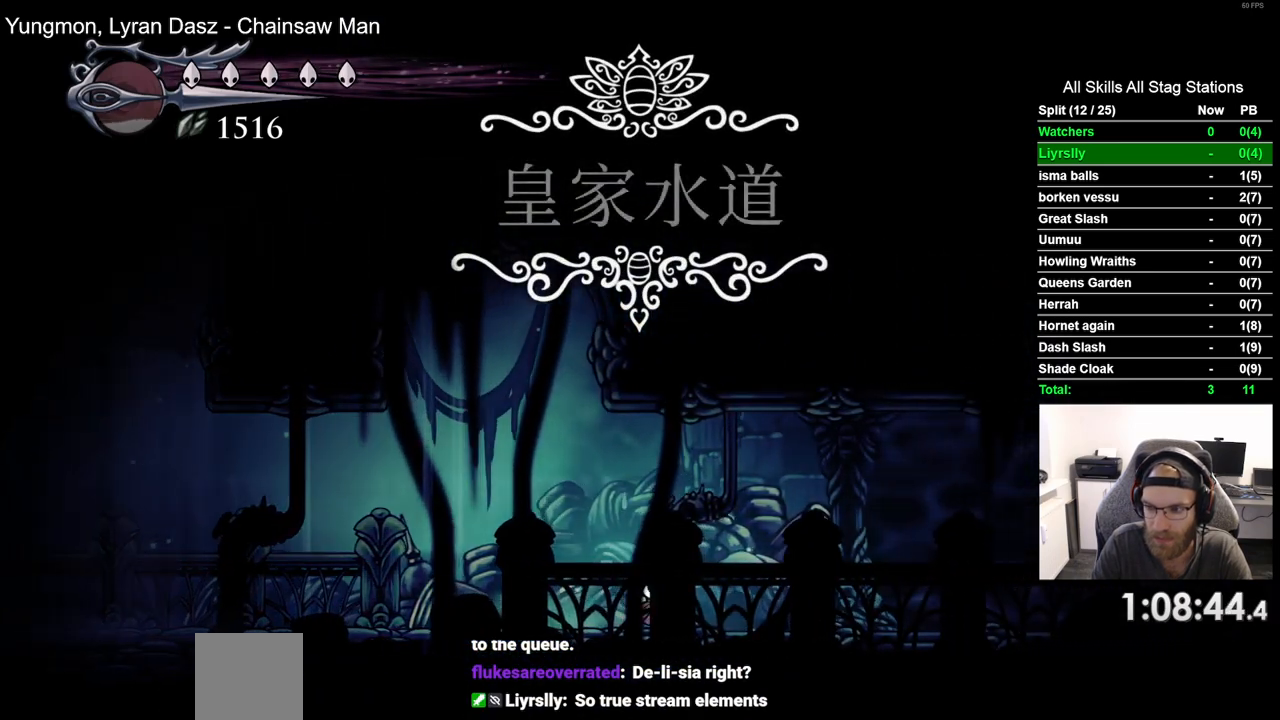
{"dt_ms": 500, "buttons": ["R2", "DPAD_RIGHT"], "left_stick": "center", "right_stick": "center", "events": [[417, "R2", "down"]]}
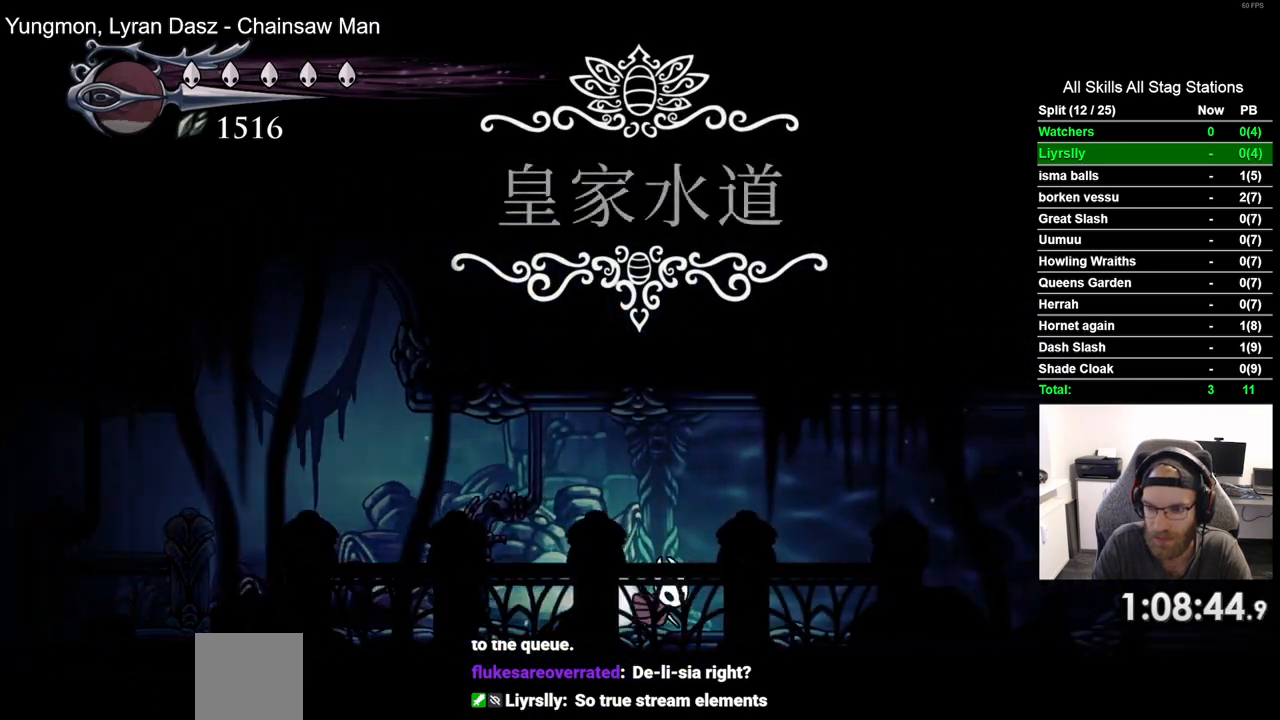
{"dt_ms": 500, "buttons": ["DPAD_RIGHT"], "left_stick": "center", "right_stick": "center", "events": [[133, "R2", "up"]]}
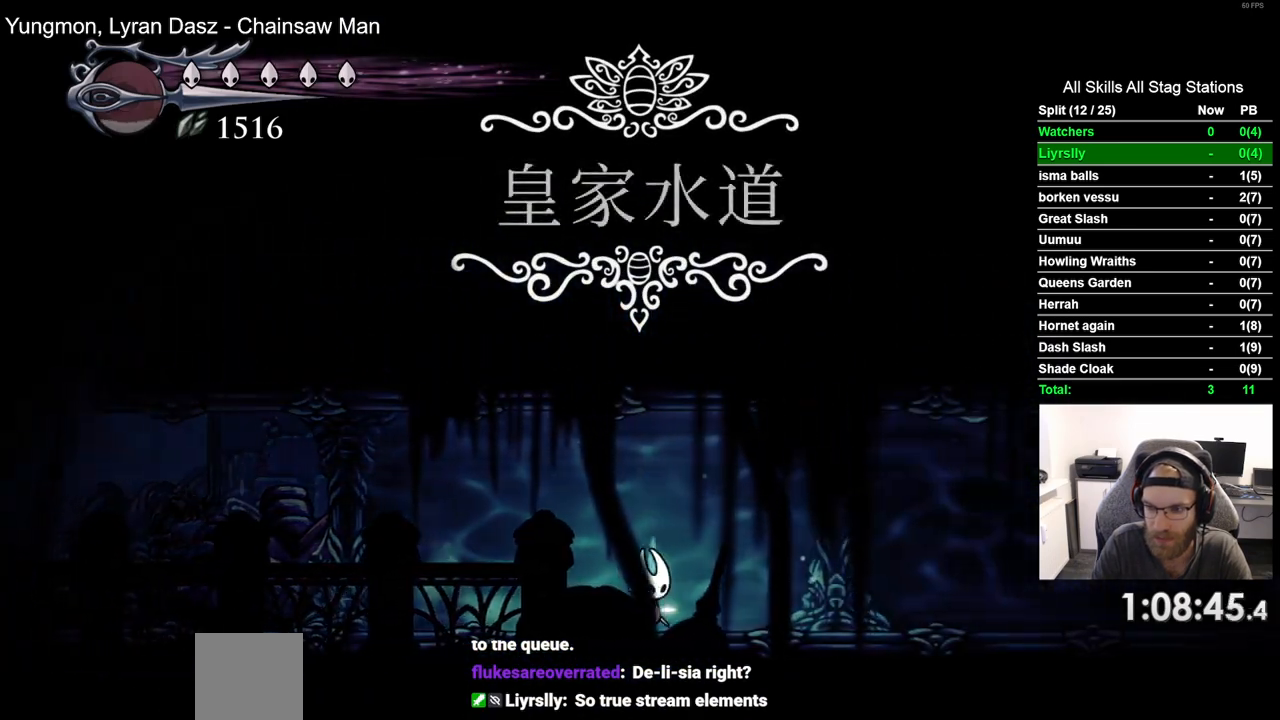
{"dt_ms": 1000, "buttons": ["DPAD_RIGHT"], "left_stick": "center", "right_stick": "center"}
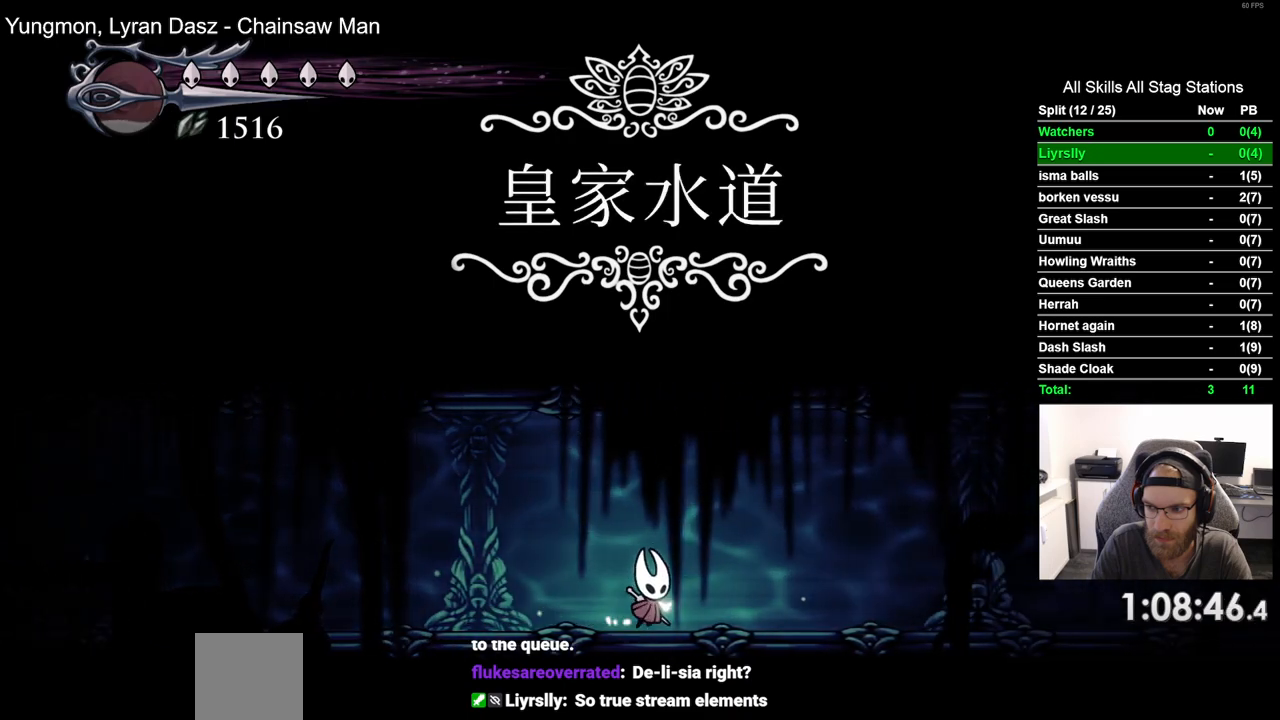
{"dt_ms": 500, "buttons": ["DPAD_RIGHT"], "left_stick": "center", "right_stick": "center", "events": []}
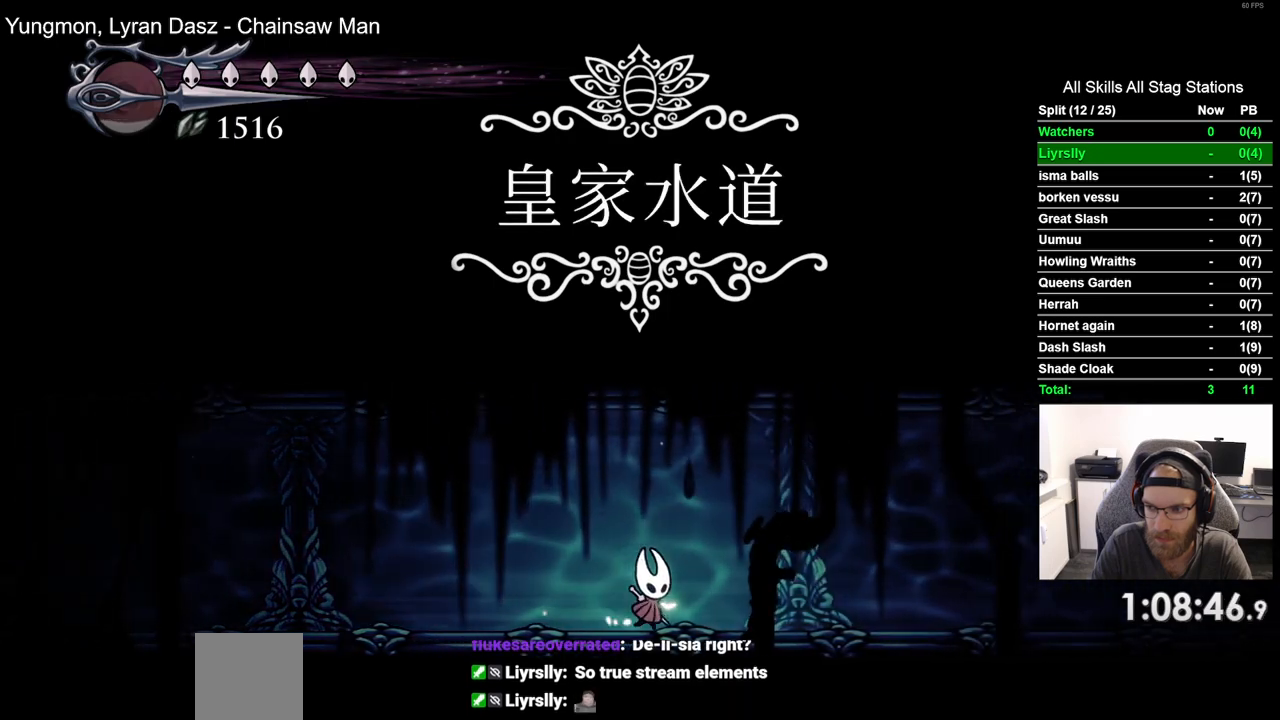
{"dt_ms": 500, "buttons": ["DPAD_RIGHT"], "left_stick": "center", "right_stick": "center"}
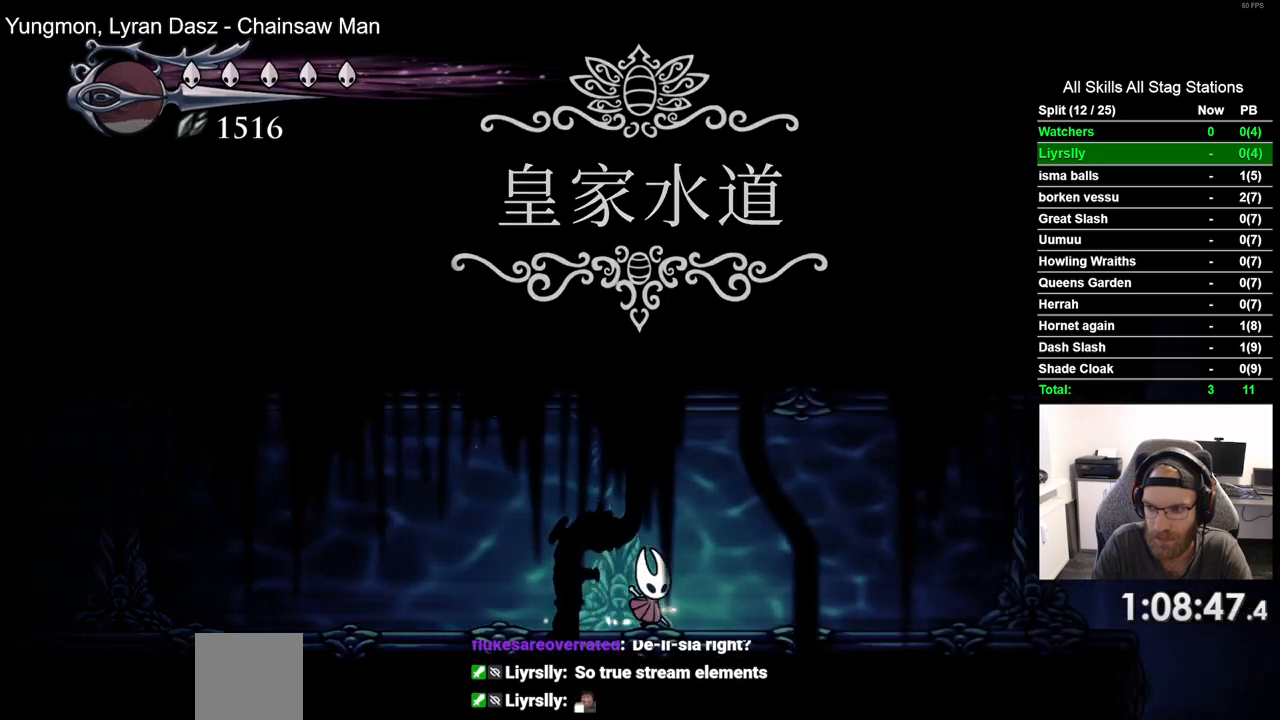
{"dt_ms": 1000, "buttons": ["DPAD_RIGHT"], "left_stick": "center", "right_stick": "center"}
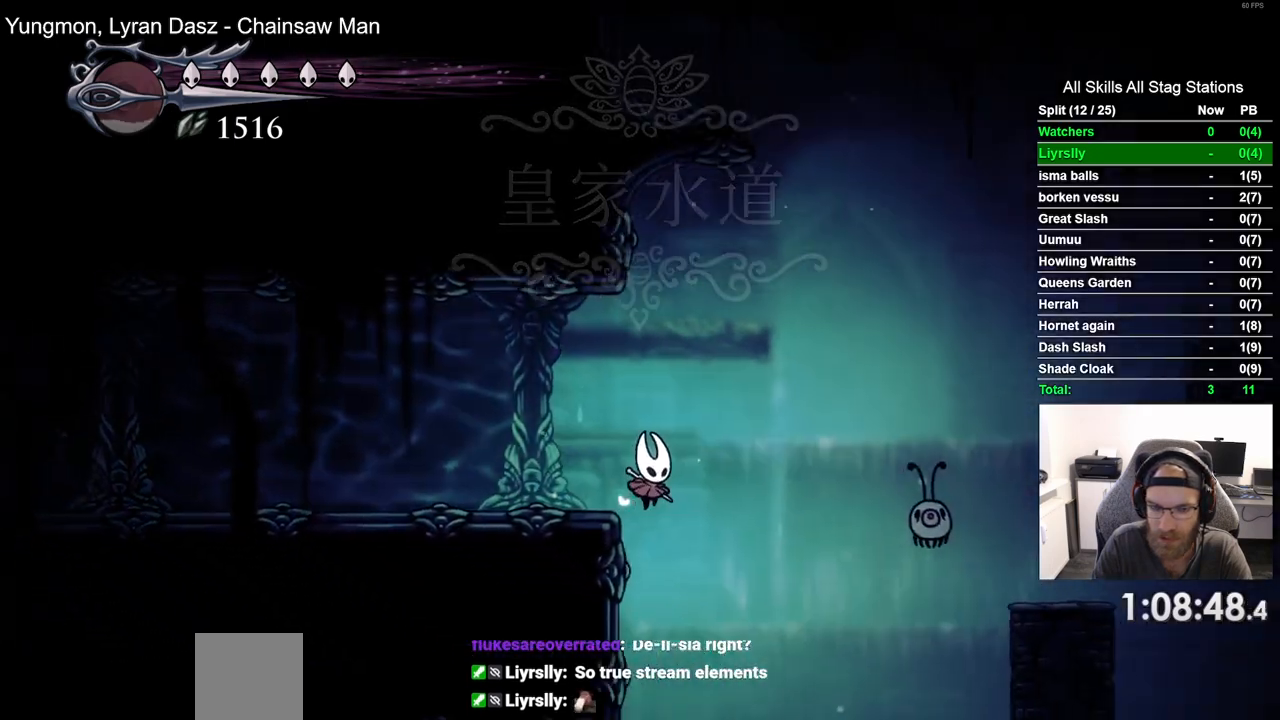
{"dt_ms": 500, "buttons": ["DPAD_LEFT"], "left_stick": "center", "right_stick": "center", "events": [[33, "DPAD_LEFT", "down"], [33, "DPAD_RIGHT", "up"]]}
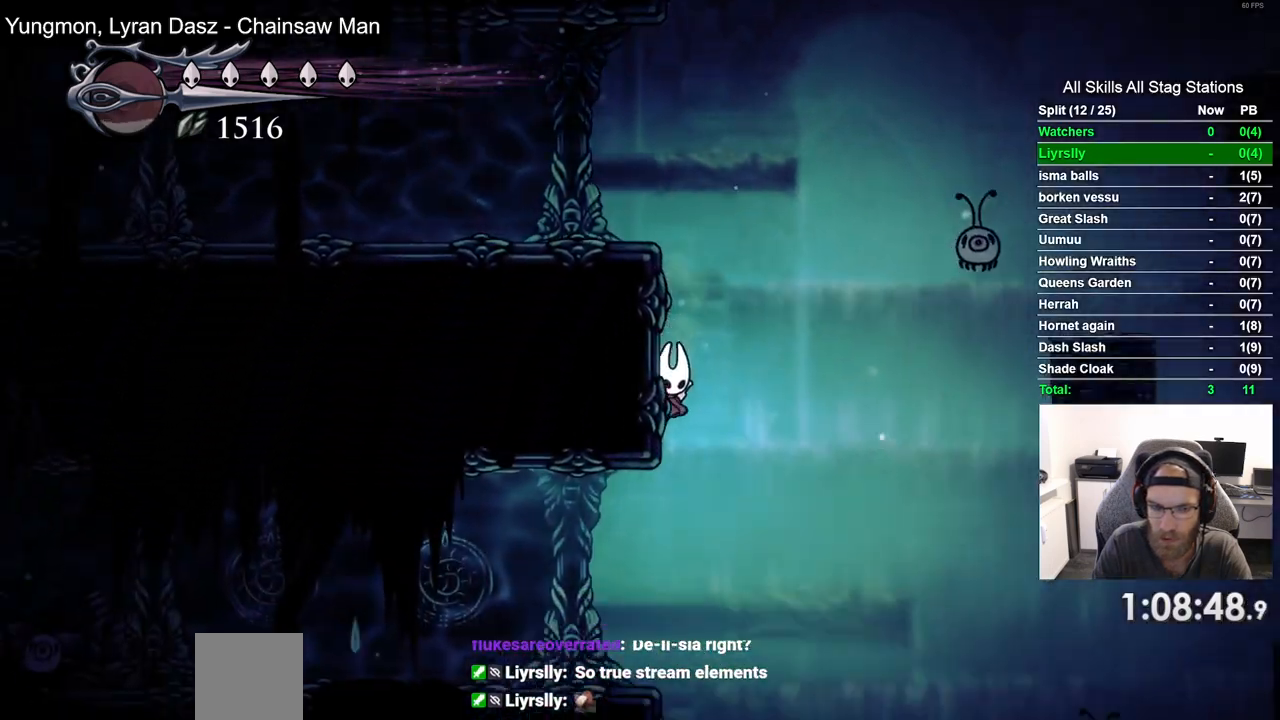
{"dt_ms": 500, "buttons": ["DPAD_RIGHT"], "left_stick": "center", "right_stick": "center", "events": [[433, "DPAD_LEFT", "up"], [433, "DPAD_RIGHT", "down"]]}
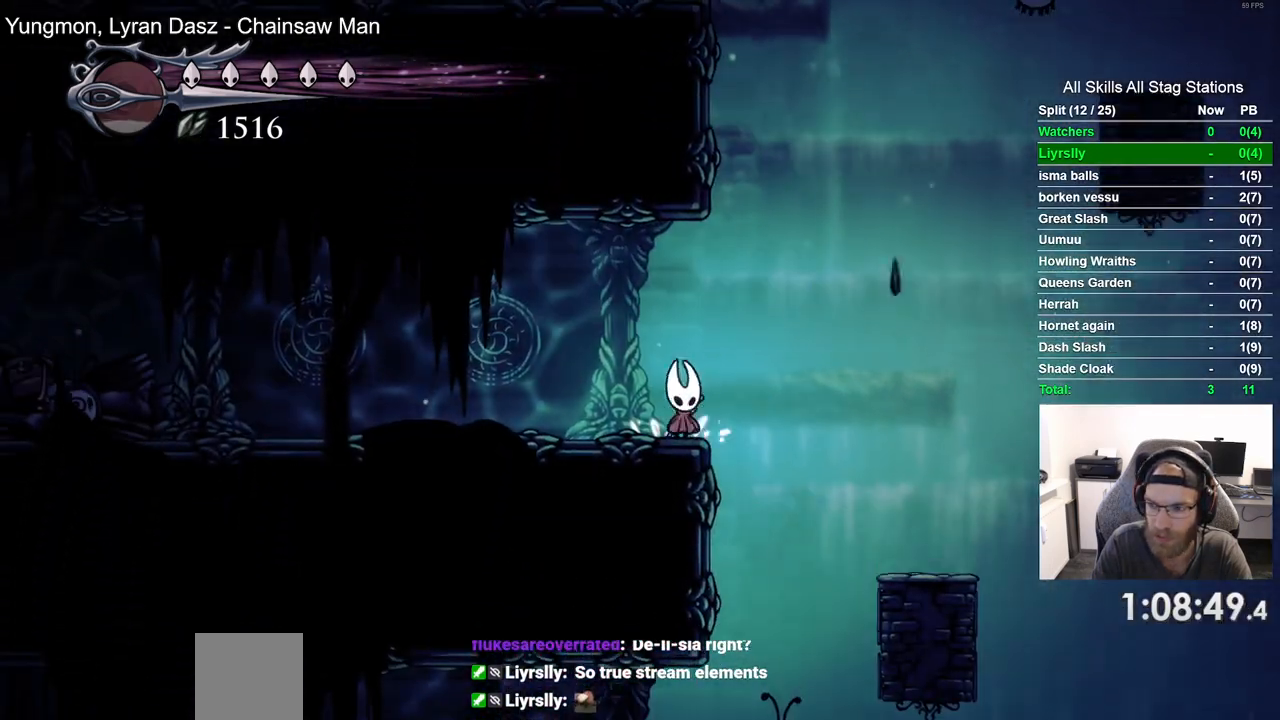
{"dt_ms": 500, "buttons": ["DPAD_LEFT"], "left_stick": "center", "right_stick": "center", "events": [[200, "DPAD_LEFT", "down"], [300, "DPAD_RIGHT", "up"]]}
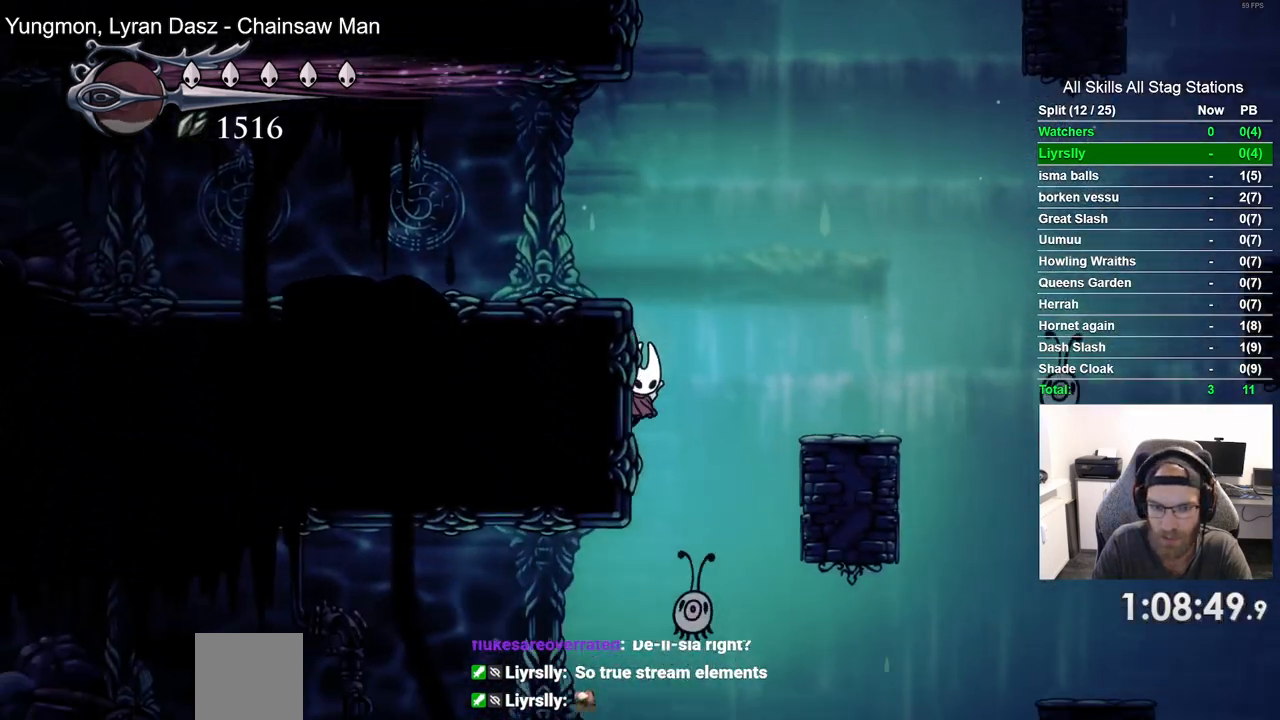
{"dt_ms": 500, "buttons": ["DPAD_LEFT"], "left_stick": "center", "right_stick": "center", "events": []}
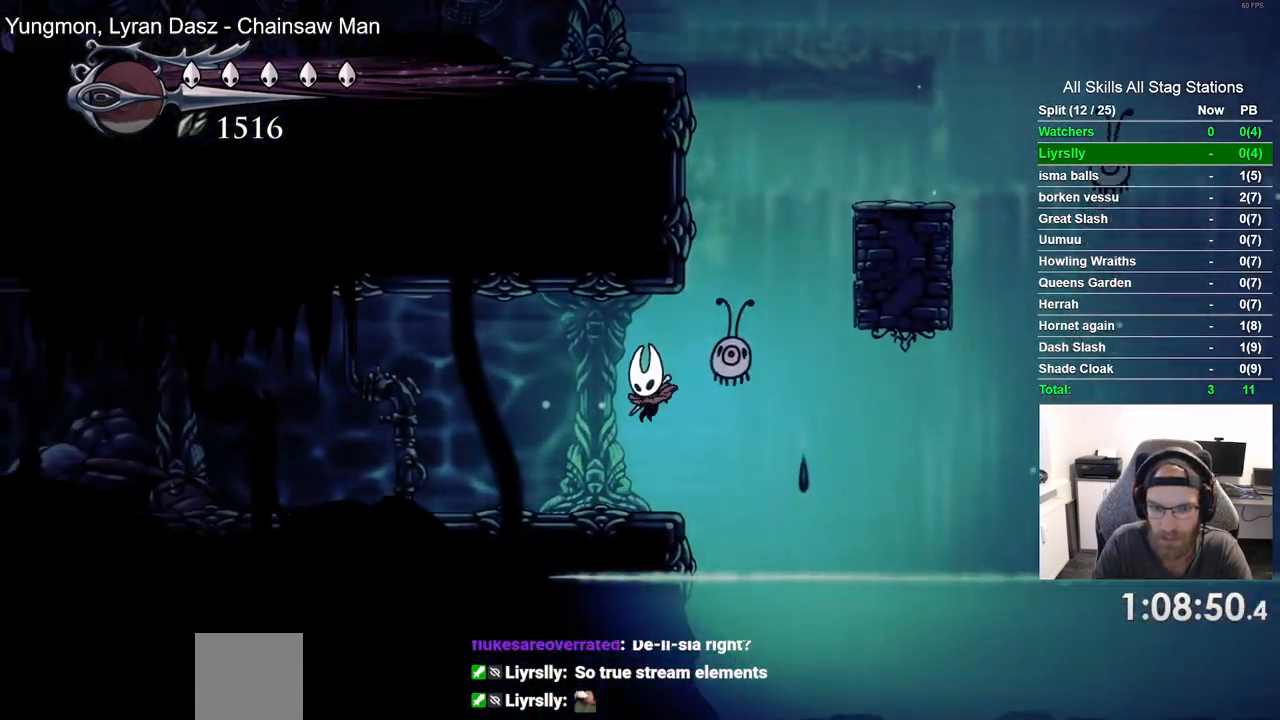
{"dt_ms": 500, "buttons": ["DPAD_LEFT"], "left_stick": "center", "right_stick": "center", "events": [[133, "DPAD_UP", "down"], [150, "DPAD_LEFT", "up"], [183, "DPAD_UP", "up"], [217, "CROSS", "down"], [217, "DPAD_RIGHT", "down"], [300, "SQUARE", "down"], [317, "DPAD_RIGHT", "up"], [383, "CROSS", "up"], [400, "DPAD_LEFT", "down"], [483, "SQUARE", "up"]]}
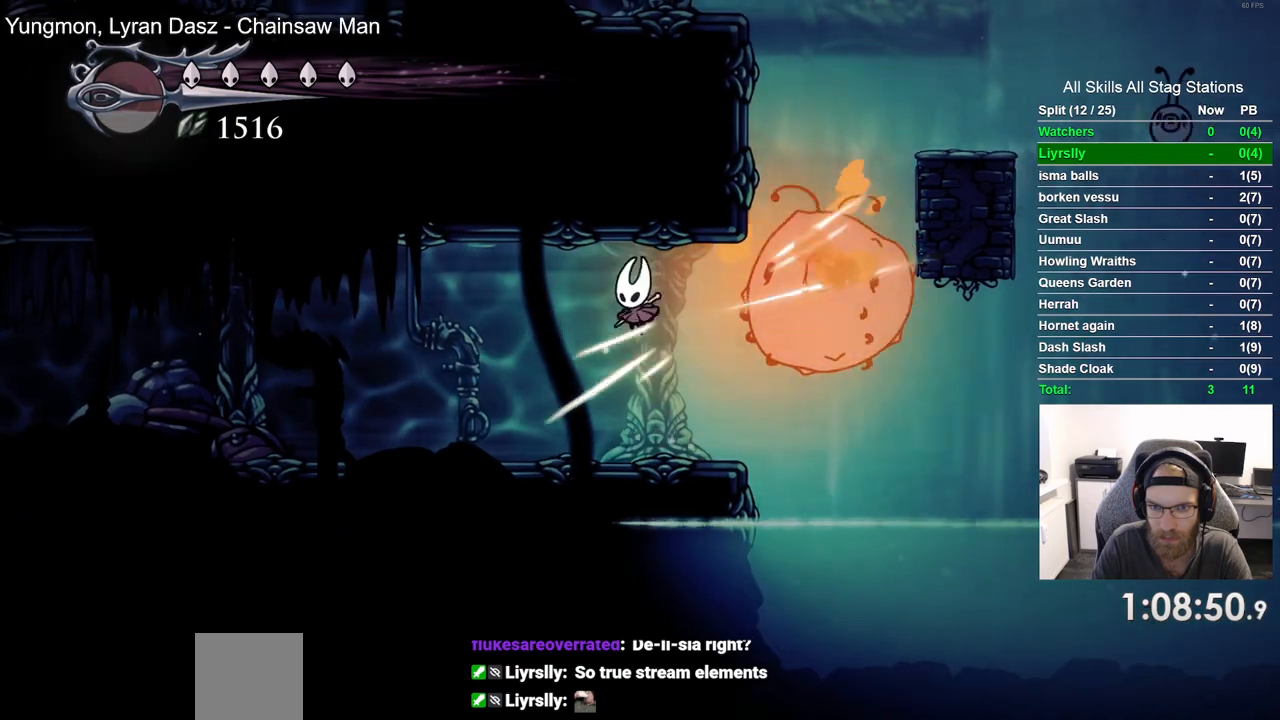
{"dt_ms": 500, "buttons": ["DPAD_LEFT"], "left_stick": "center", "right_stick": "center", "events": [[67, "DPAD_LEFT", "up"], [183, "DPAD_RIGHT", "down"], [267, "CROSS", "down"], [350, "SQUARE", "down"], [383, "DPAD_RIGHT", "up"], [400, "CROSS", "up"], [467, "DPAD_LEFT", "down"], [483, "SQUARE", "up"]]}
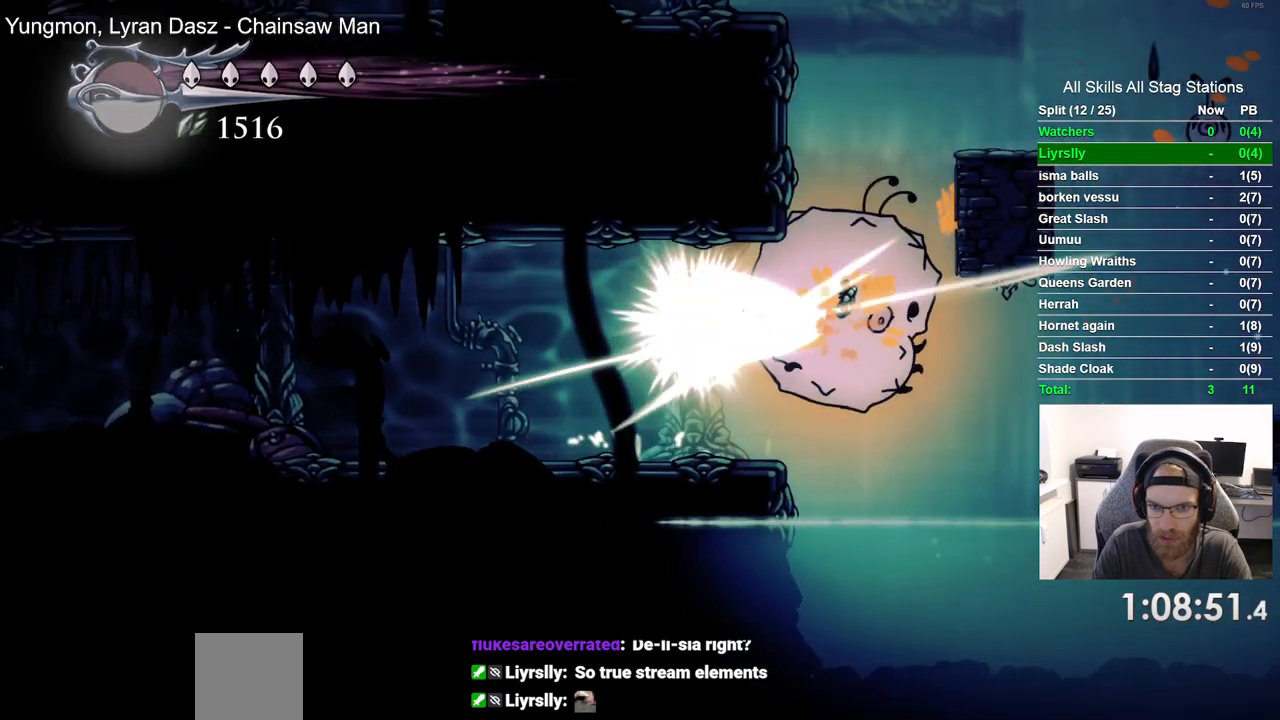
{"dt_ms": 500, "buttons": ["R2", "DPAD_LEFT"], "left_stick": "center", "right_stick": "center", "events": [[417, "R2", "down"]]}
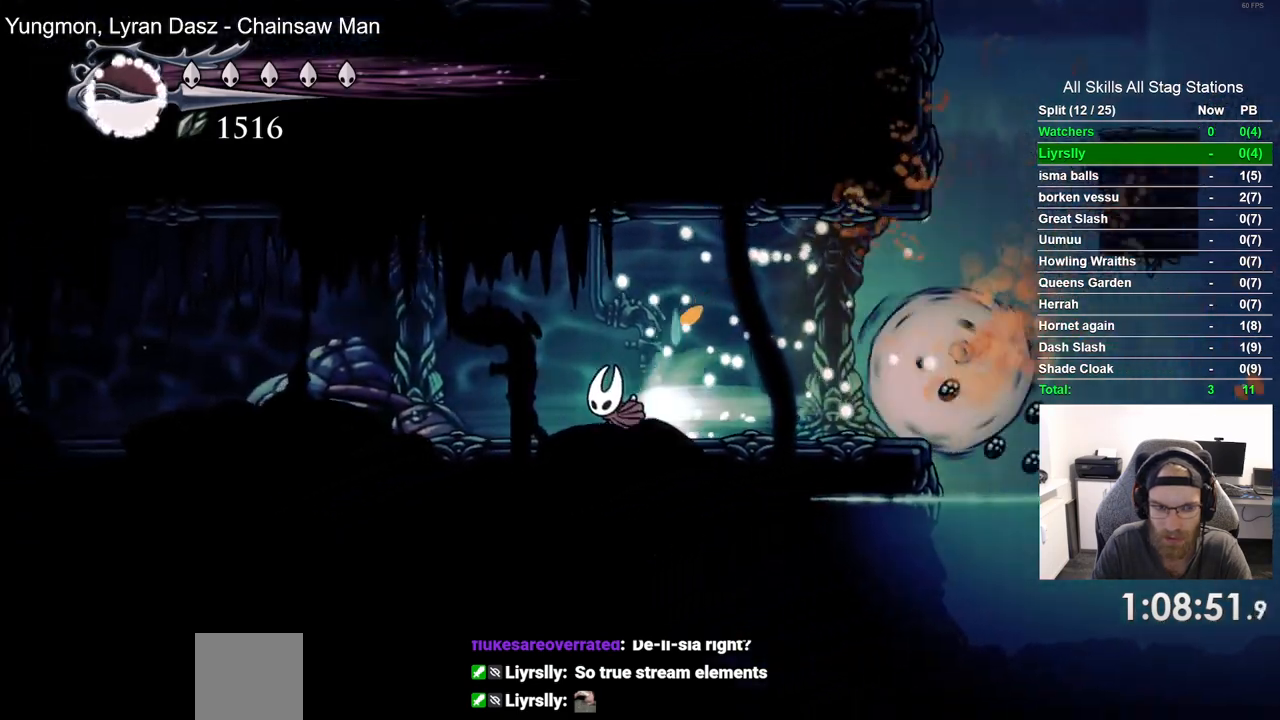
{"dt_ms": 500, "buttons": ["DPAD_LEFT"], "left_stick": "center", "right_stick": "center", "events": [[117, "R2", "up"]]}
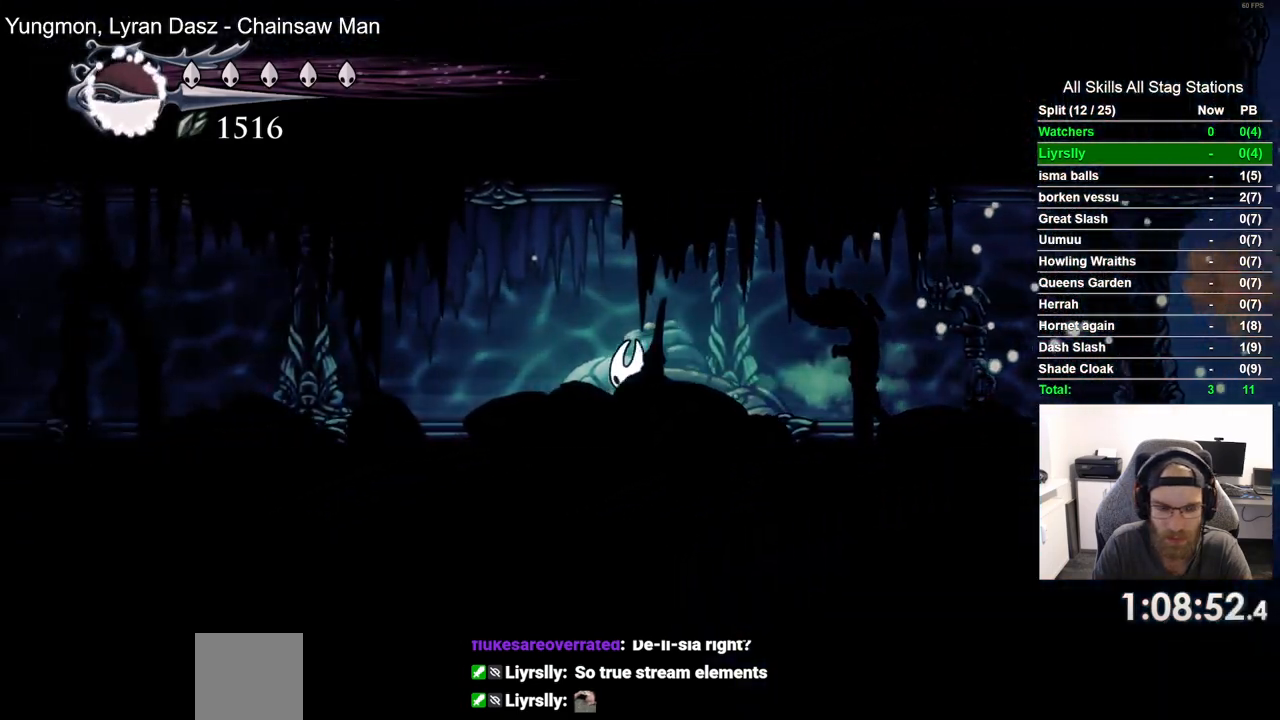
{"dt_ms": 500, "buttons": ["DPAD_LEFT"], "left_stick": "center", "right_stick": "center", "events": [[33, "R2", "down"], [267, "R2", "up"]]}
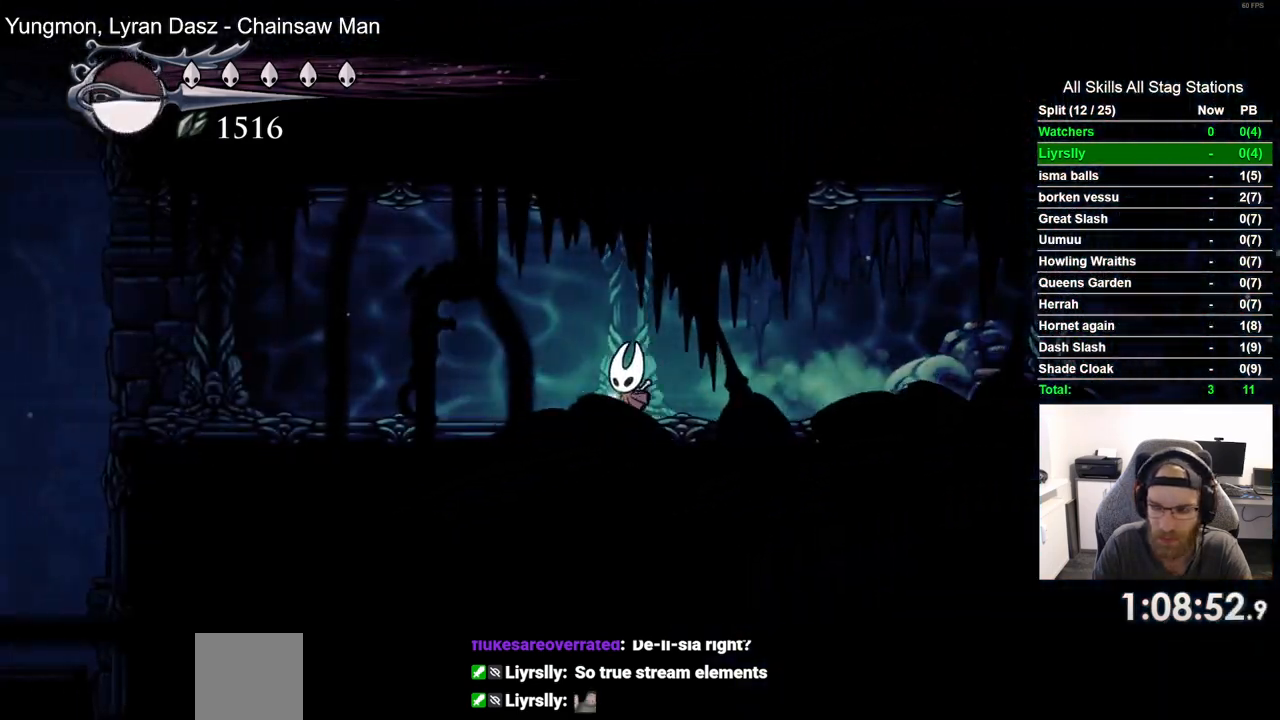
{"dt_ms": 500, "buttons": ["DPAD_LEFT"], "left_stick": "center", "right_stick": "center", "events": [[250, "R2", "down"], [450, "R2", "up"]]}